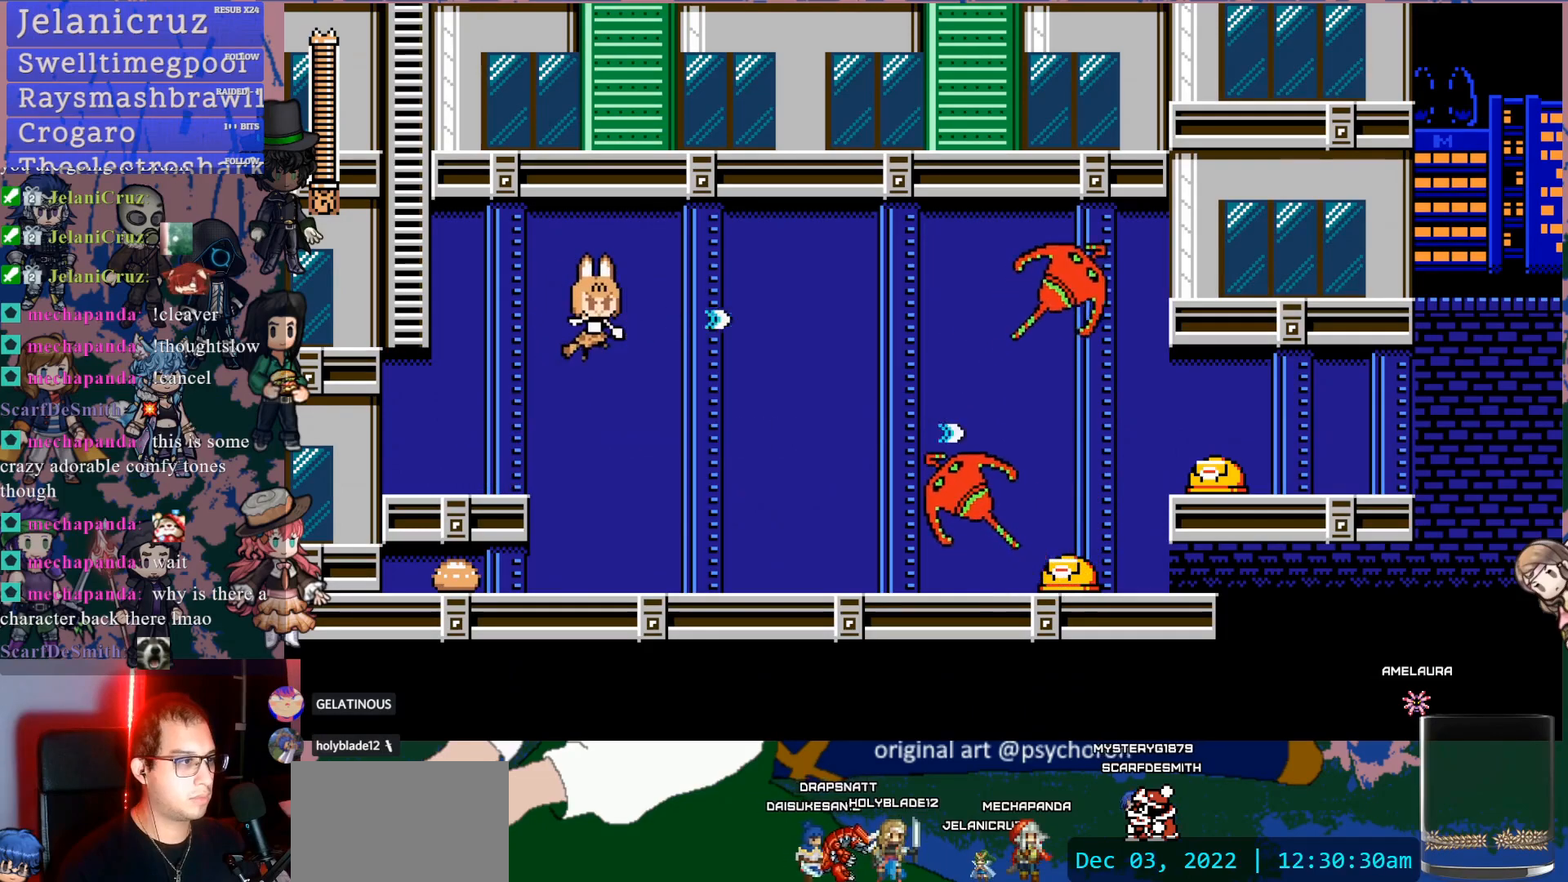
Gameplay with a controller (PlayStation layout); each line is a JSON object with the inputs held at the frame after it. "events" lists button and stick changes between this image and that frame as [ms after this image, input, new state], when the widget could be followed in between. Not read: L3 R3.
{"buttons": ["CROSS", "SQUARE", "DPAD_LEFT"], "left_stick": "center", "right_stick": "center", "events": [[117, "SQUARE", "up"], [167, "SQUARE", "down"], [267, "SQUARE", "up"], [367, "CROSS", "down"], [433, "DPAD_LEFT", "down"], [450, "SQUARE", "down"]]}
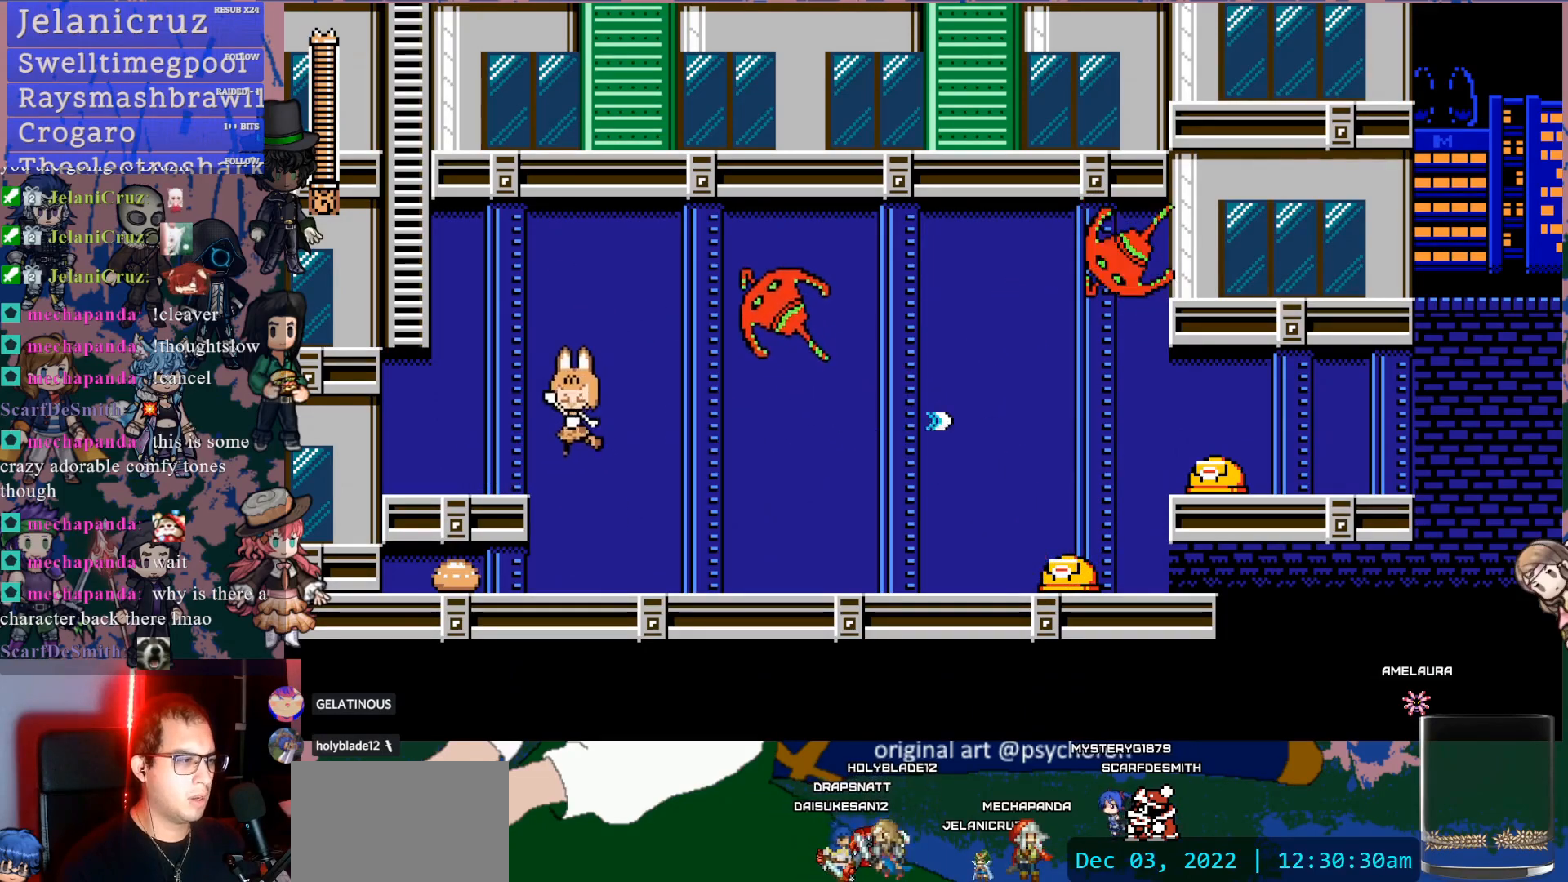
{"buttons": ["CROSS", "DPAD_RIGHT"], "left_stick": "center", "right_stick": "center", "events": [[67, "CROSS", "up"], [100, "SQUARE", "up"], [317, "DPAD_LEFT", "up"], [383, "DPAD_RIGHT", "down"], [500, "CROSS", "down"]]}
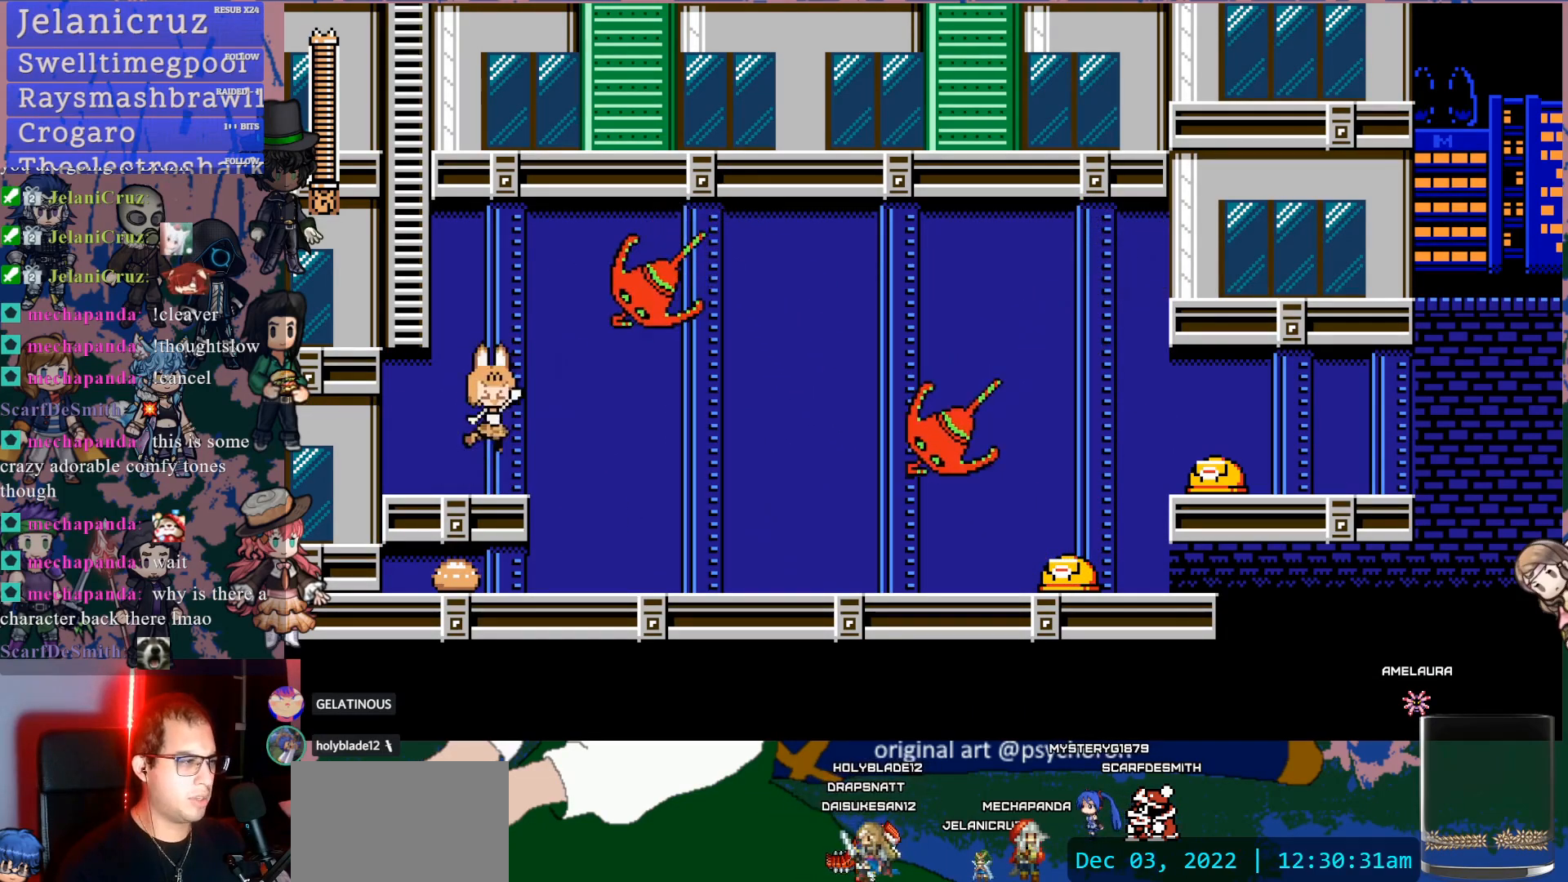
{"buttons": [], "left_stick": "center", "right_stick": "center", "events": [[17, "SQUARE", "down"], [33, "CROSS", "up"], [100, "SQUARE", "up"], [167, "DPAD_RIGHT", "up"], [200, "SQUARE", "down"], [233, "DPAD_LEFT", "down"], [300, "SQUARE", "up"], [500, "DPAD_LEFT", "up"]]}
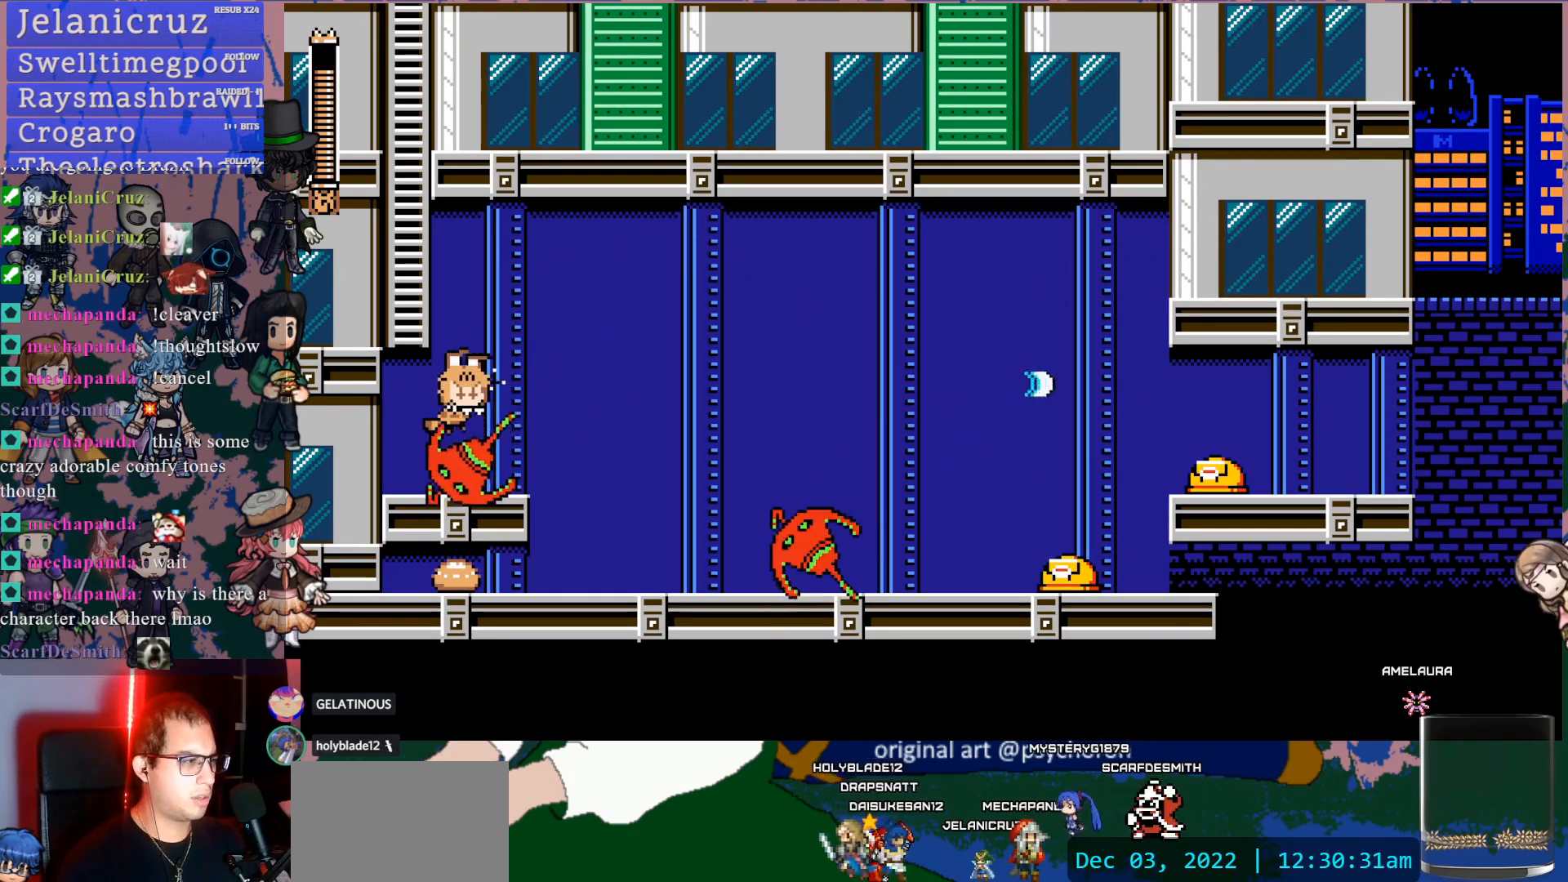
{"buttons": ["CROSS", "SQUARE"], "left_stick": "center", "right_stick": "center", "events": [[117, "SQUARE", "down"], [217, "SQUARE", "up"], [400, "CROSS", "down"], [433, "SQUARE", "down"]]}
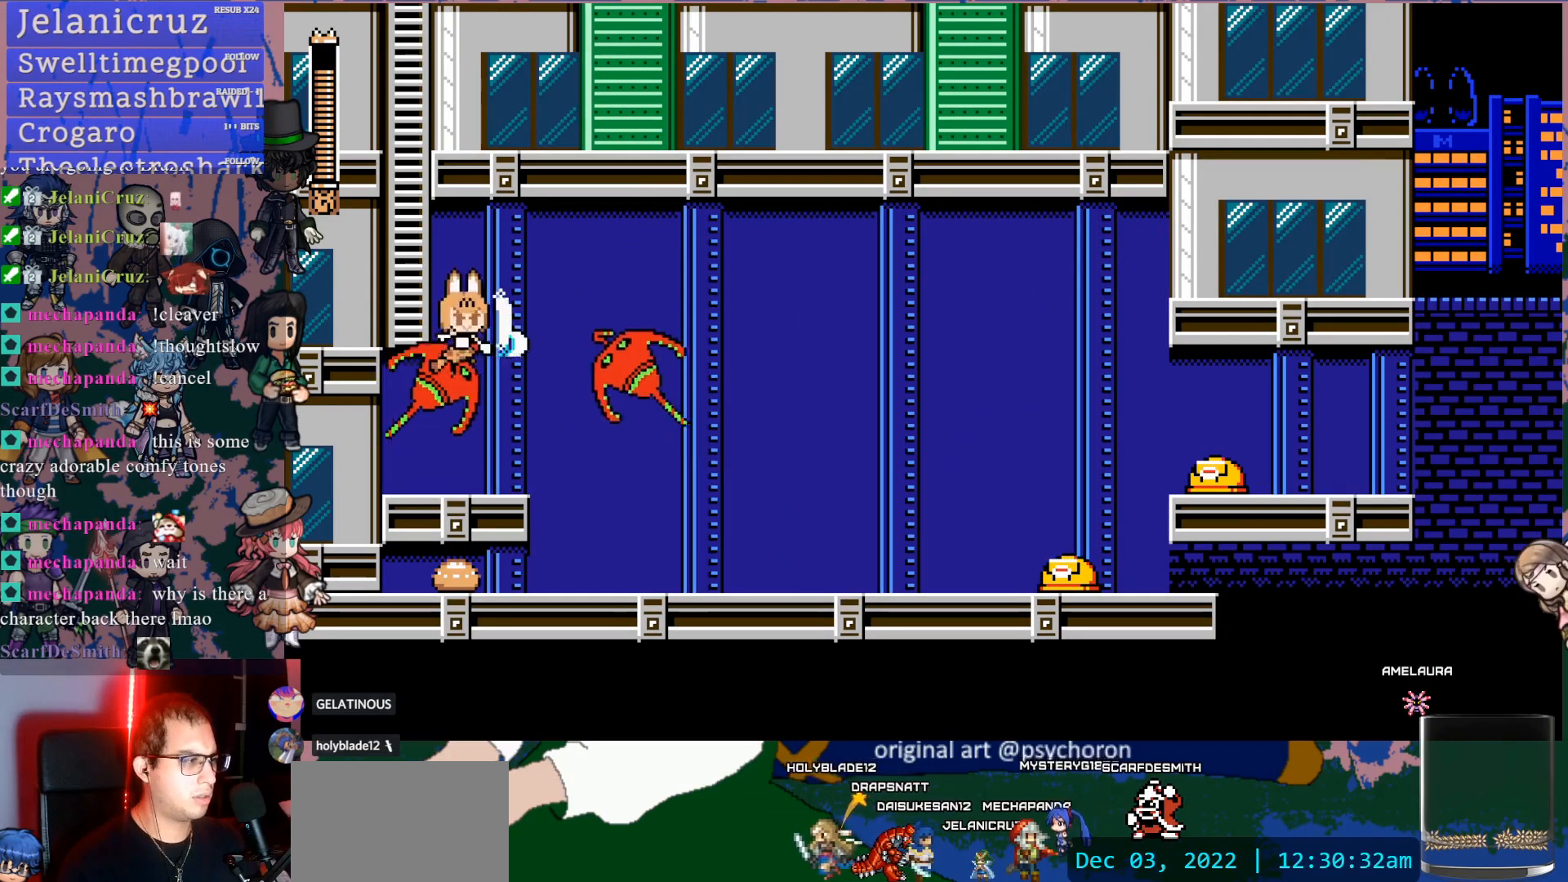
{"buttons": ["CROSS"], "left_stick": "center", "right_stick": "center", "events": [[17, "CROSS", "up"], [67, "SQUARE", "up"], [150, "SQUARE", "down"], [250, "SQUARE", "up"], [467, "CROSS", "down"]]}
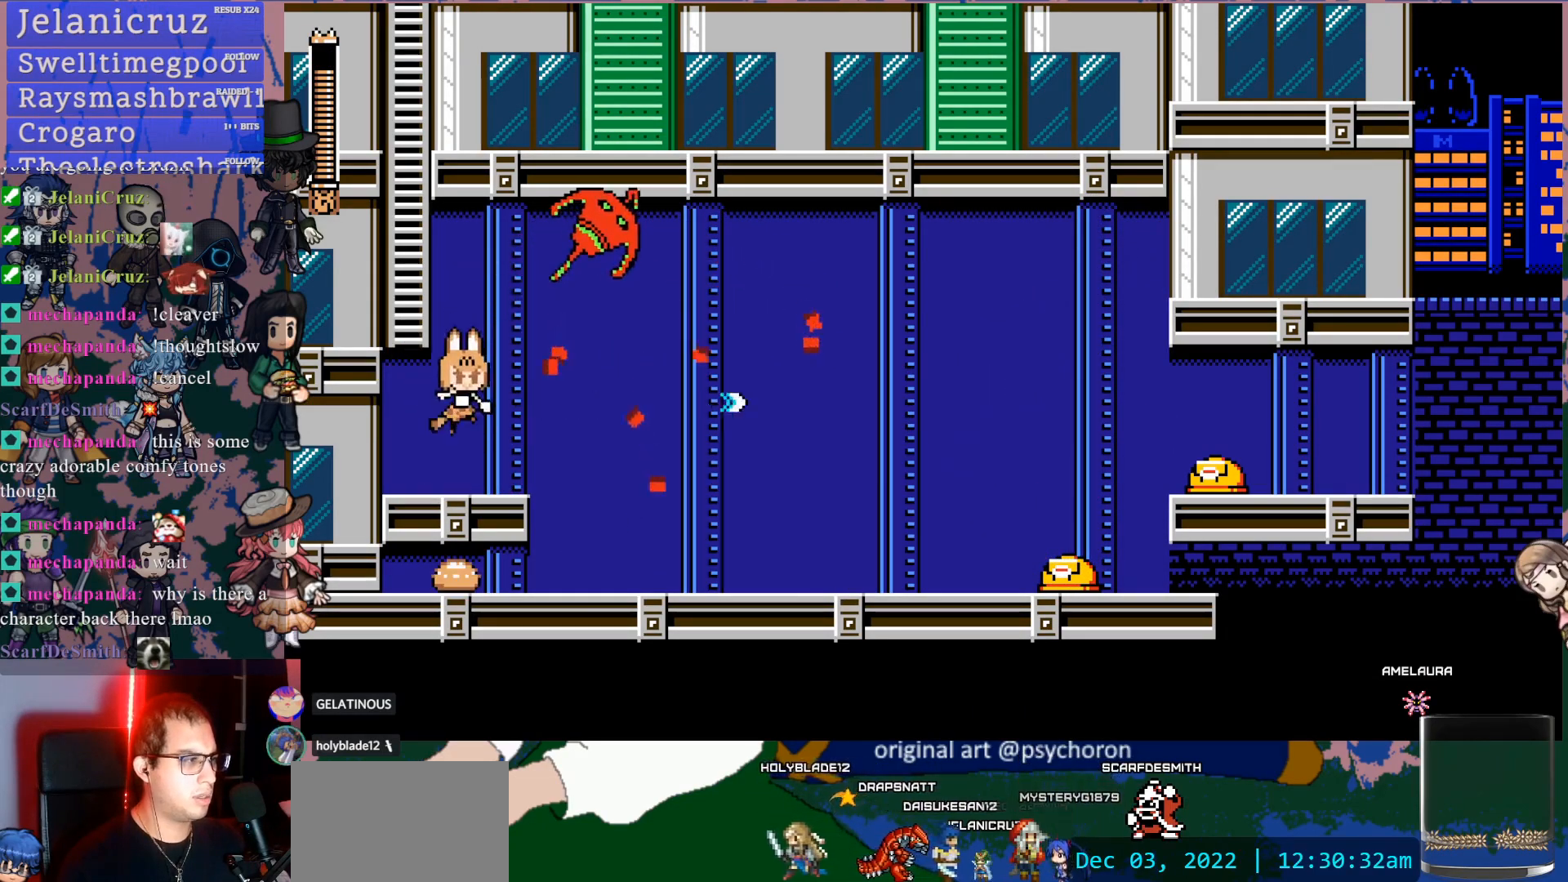
{"buttons": ["SQUARE"], "left_stick": "center", "right_stick": "center", "events": [[33, "DPAD_RIGHT", "down"], [117, "SQUARE", "down"], [183, "CROSS", "up"], [233, "SQUARE", "up"], [250, "DPAD_RIGHT", "up"], [283, "SQUARE", "down"], [383, "SQUARE", "up"], [450, "SQUARE", "down"]]}
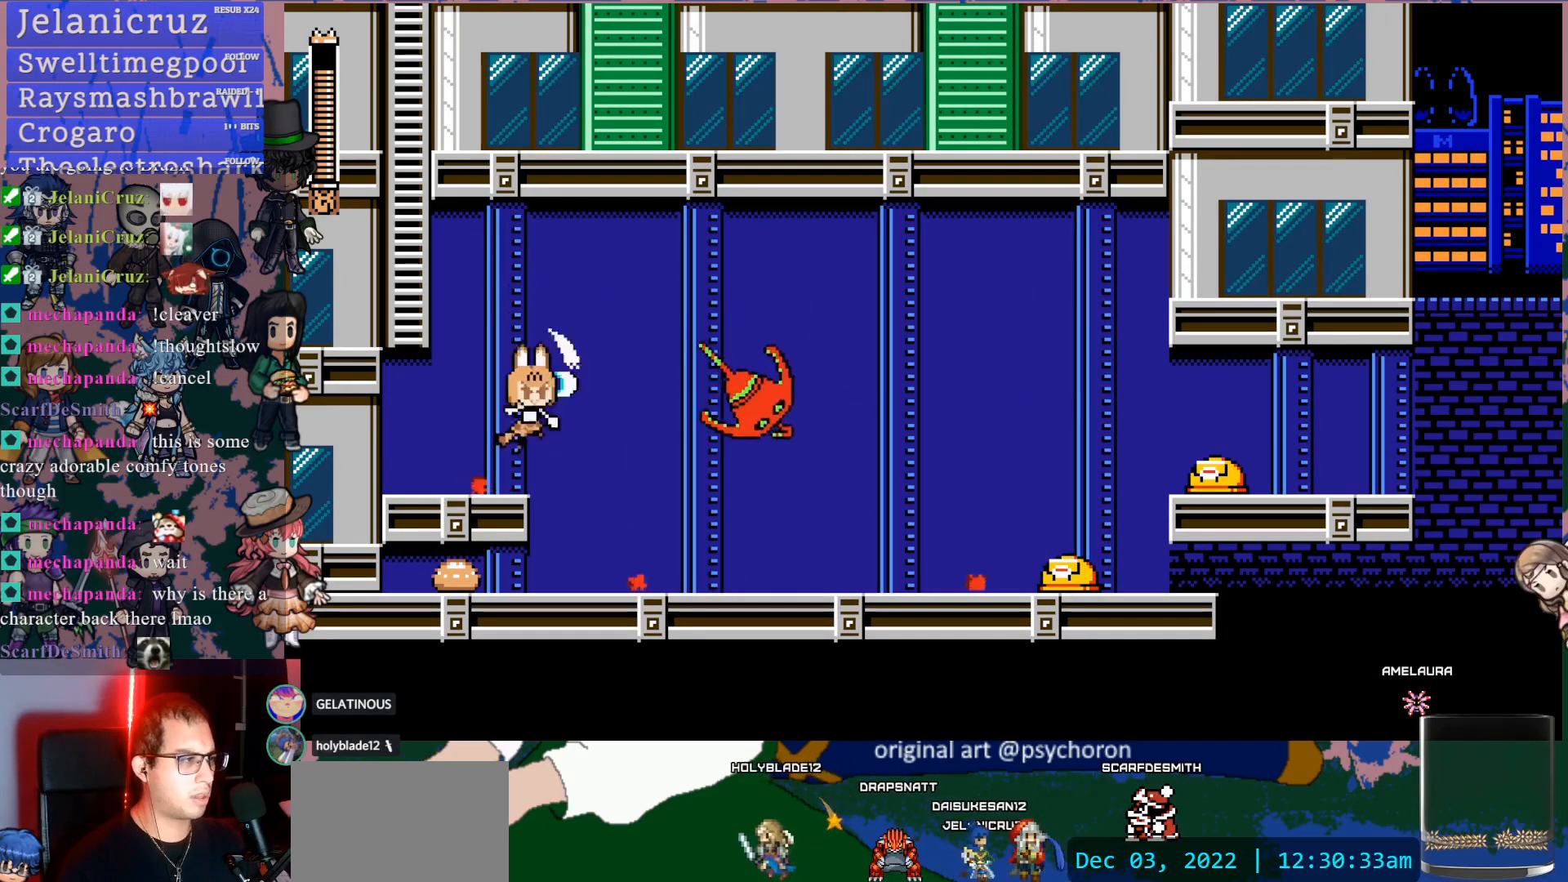
{"buttons": ["SQUARE", "DPAD_RIGHT"], "left_stick": "center", "right_stick": "center", "events": [[17, "DPAD_RIGHT", "down"], [67, "SQUARE", "up"], [117, "SQUARE", "down"], [250, "SQUARE", "up"], [283, "SQUARE", "down"], [400, "SQUARE", "up"], [450, "SQUARE", "down"]]}
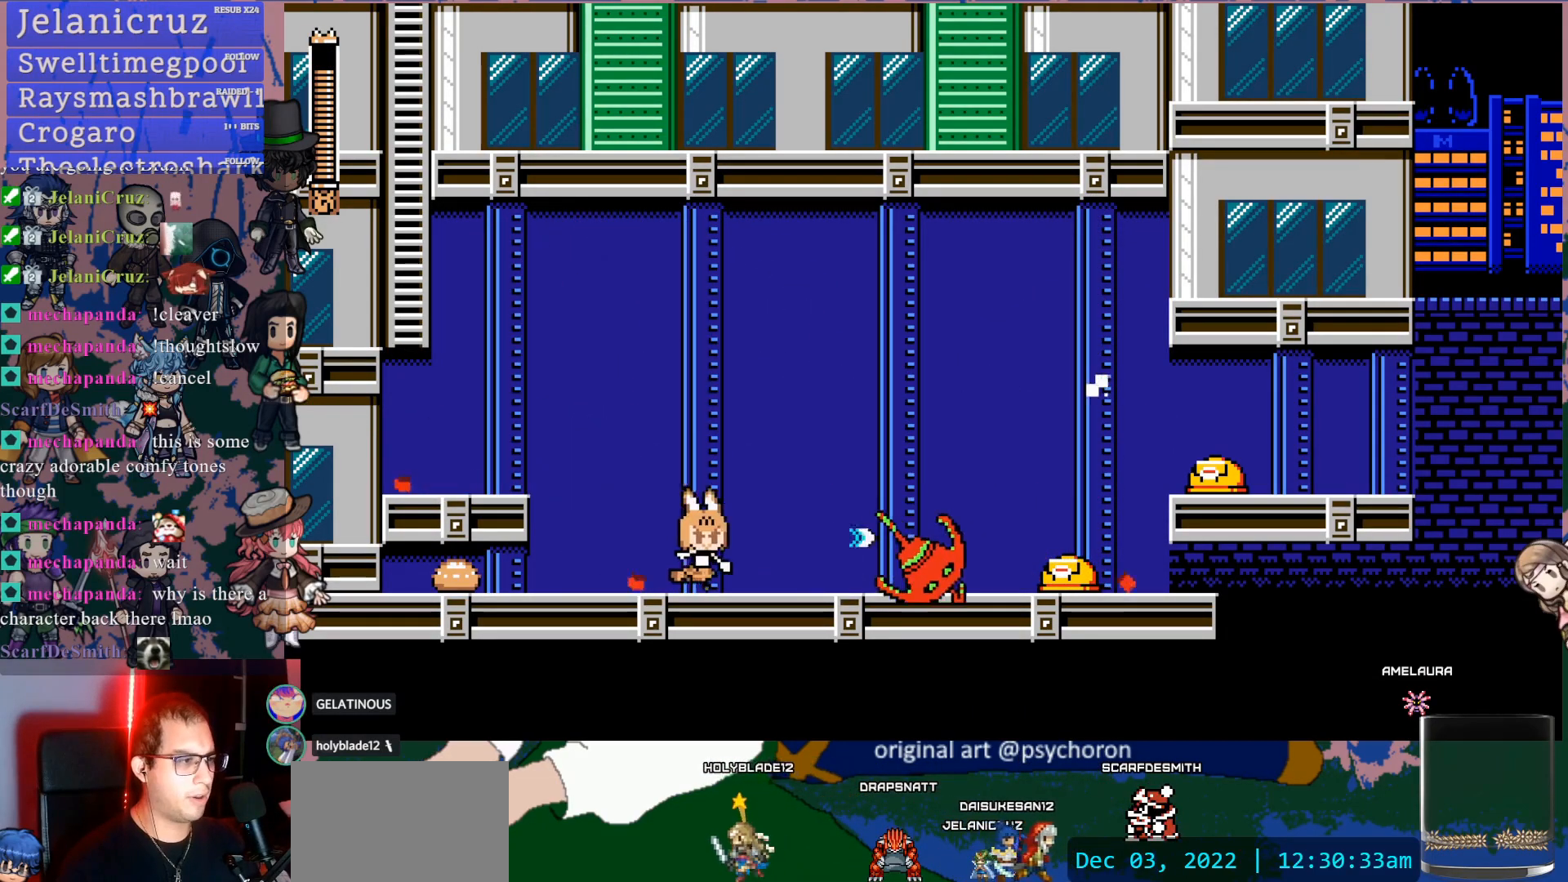
{"buttons": ["DPAD_RIGHT"], "left_stick": "center", "right_stick": "center", "events": [[17, "DPAD_RIGHT", "up"], [83, "SQUARE", "up"], [267, "CROSS", "down"], [267, "DPAD_RIGHT", "down"], [333, "SQUARE", "down"], [367, "CROSS", "up"], [417, "SQUARE", "up"]]}
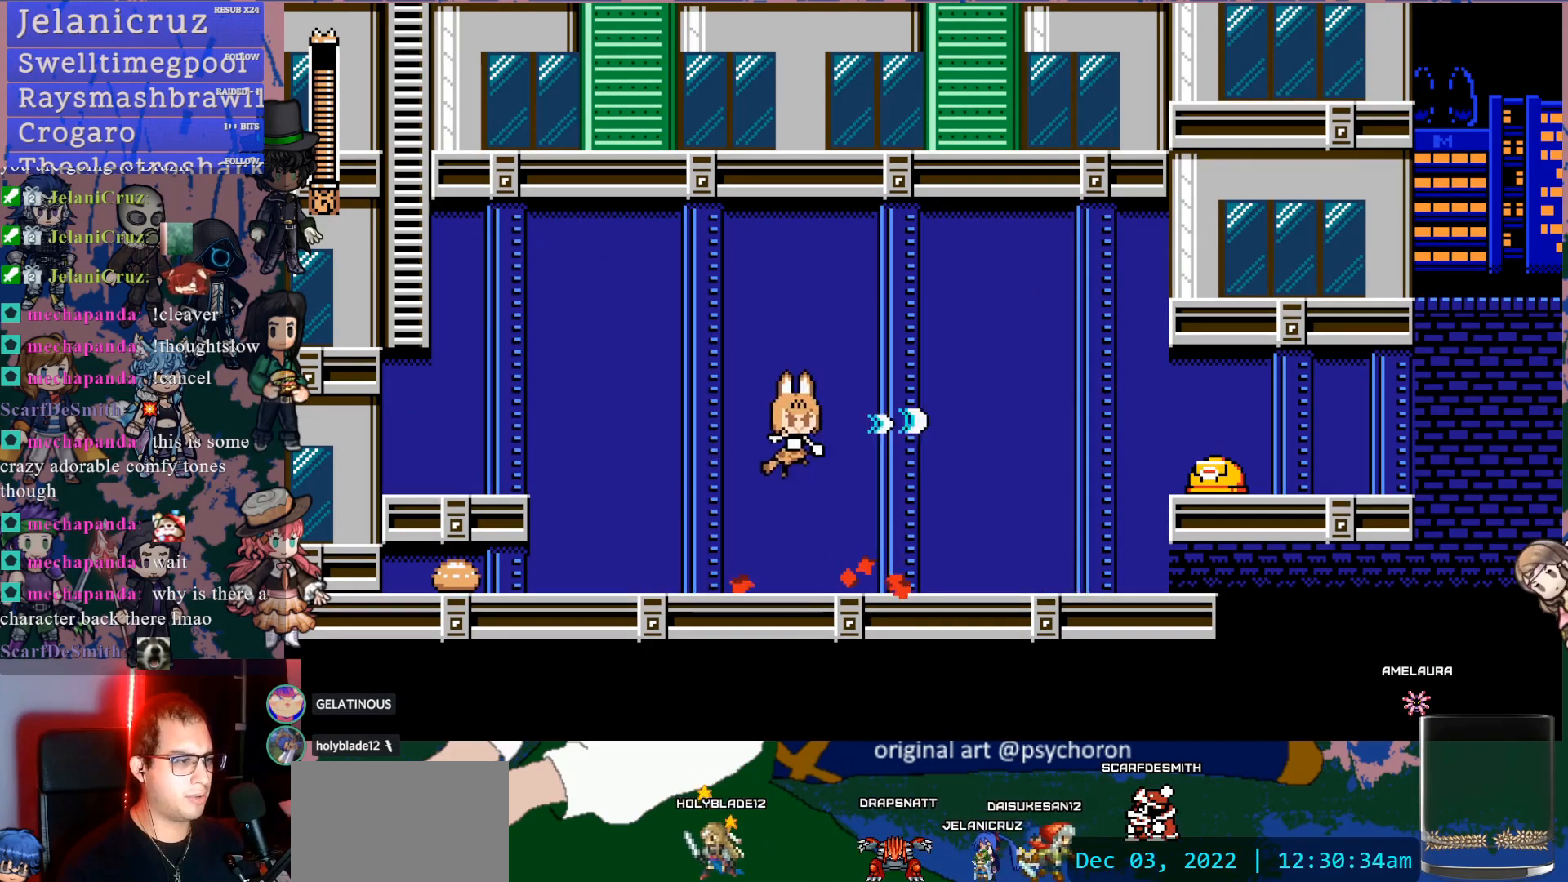
{"buttons": ["DPAD_LEFT"], "left_stick": "center", "right_stick": "center", "events": [[117, "DPAD_RIGHT", "up"], [217, "DPAD_LEFT", "down"]]}
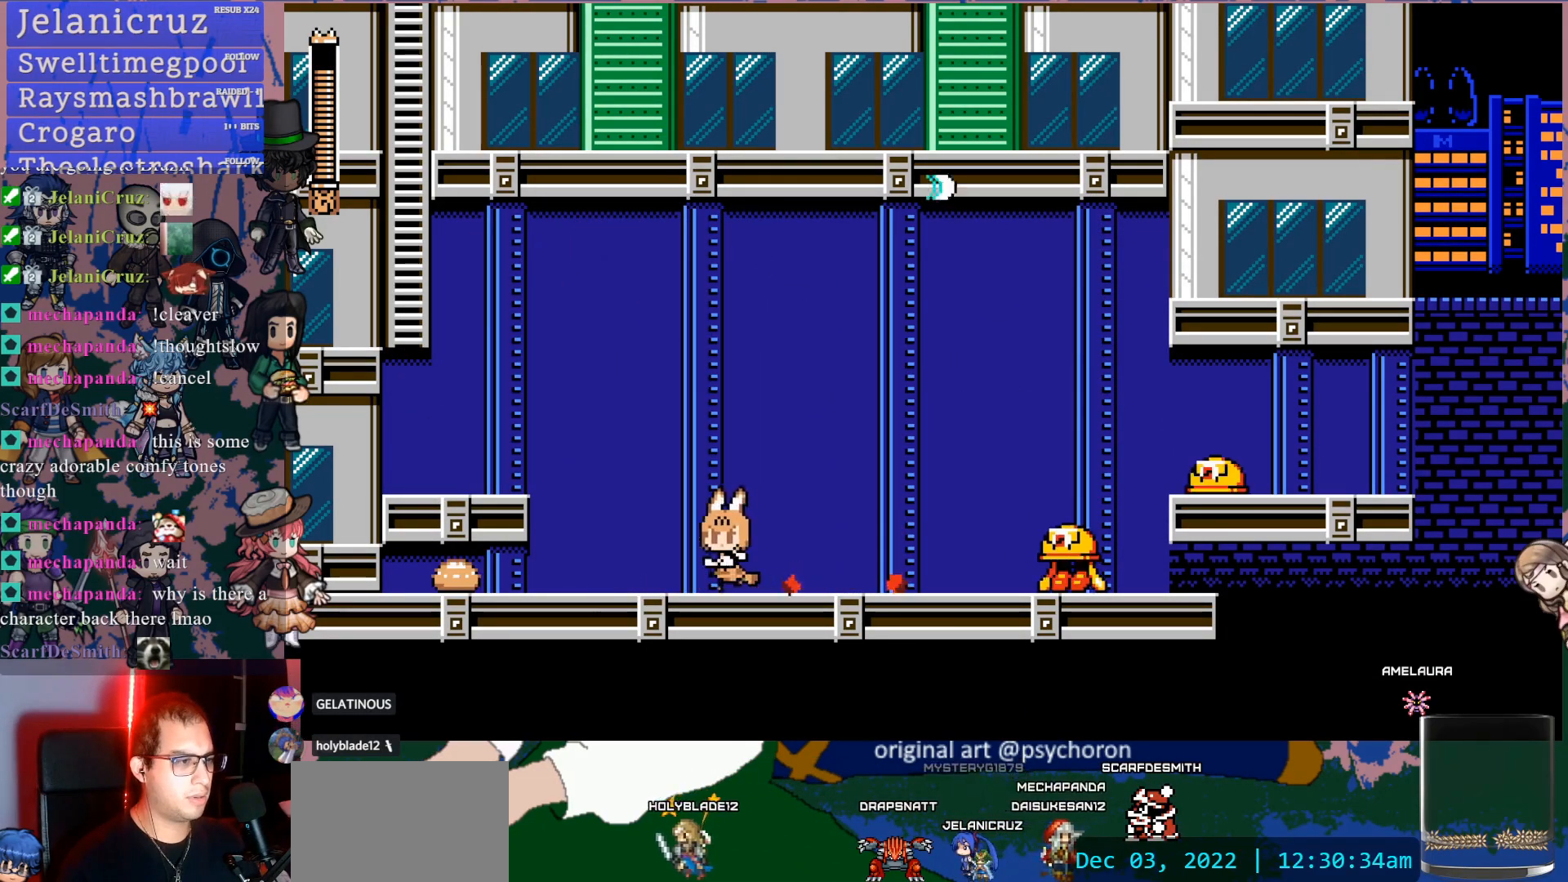
{"buttons": [], "left_stick": "center", "right_stick": "center", "events": [[117, "DPAD_LEFT", "up"], [183, "DPAD_RIGHT", "down"], [233, "SQUARE", "down"], [267, "DPAD_RIGHT", "up"], [350, "SQUARE", "up"], [400, "SQUARE", "down"], [500, "SQUARE", "up"]]}
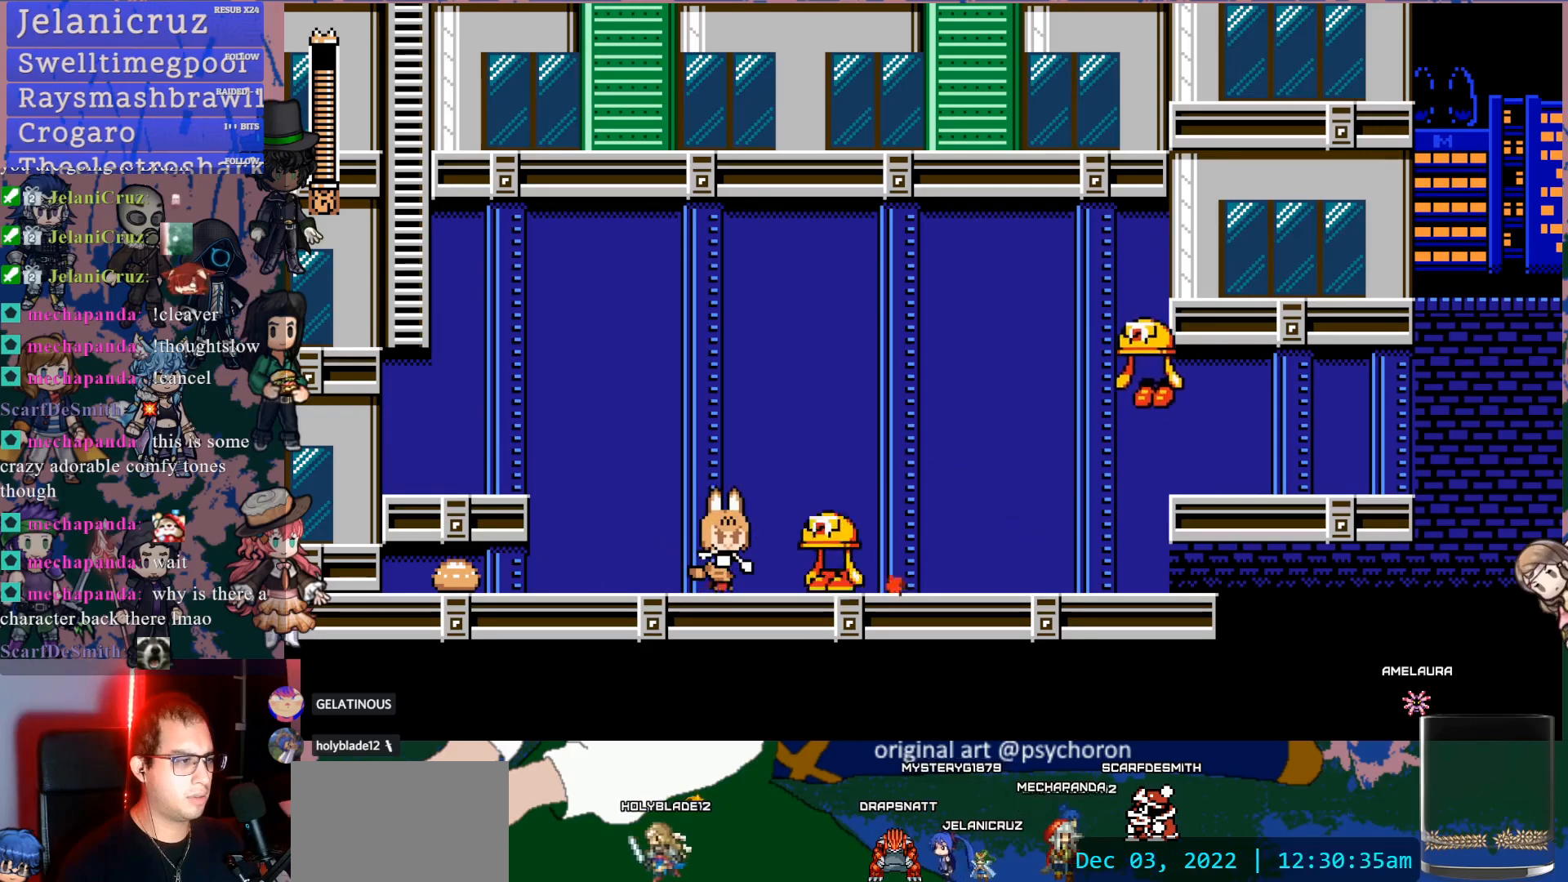
{"buttons": [], "left_stick": "center", "right_stick": "center", "events": [[67, "SQUARE", "down"], [167, "SQUARE", "up"], [217, "SQUARE", "down"], [333, "SQUARE", "up"], [383, "SQUARE", "down"], [483, "SQUARE", "up"]]}
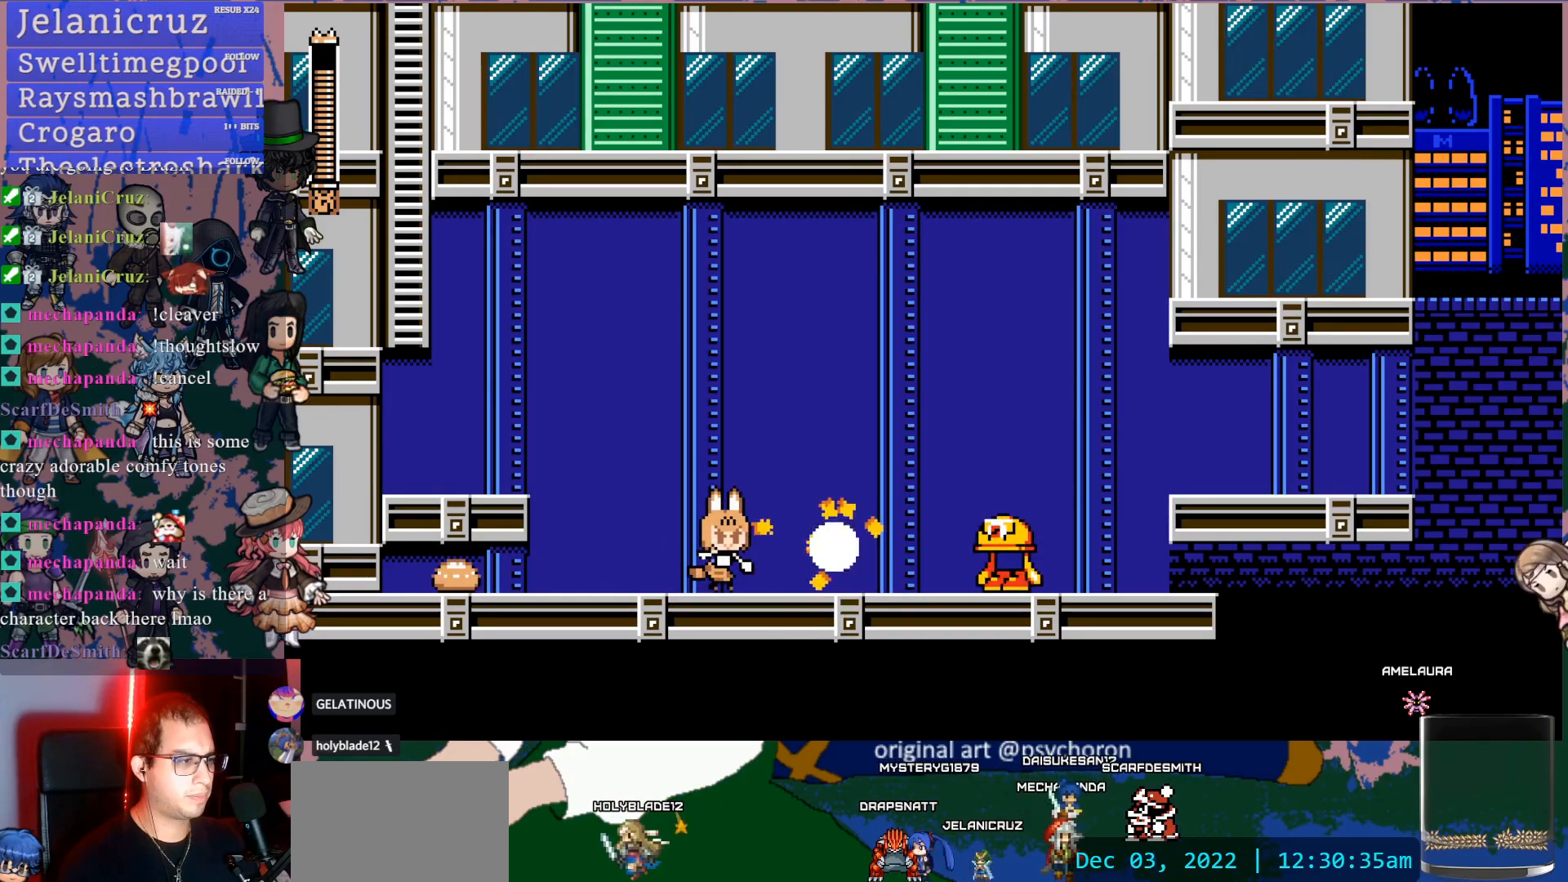
{"buttons": [], "left_stick": "center", "right_stick": "center", "events": [[50, "SQUARE", "down"], [150, "SQUARE", "up"], [217, "SQUARE", "down"], [317, "SQUARE", "up"], [383, "SQUARE", "down"], [500, "SQUARE", "up"]]}
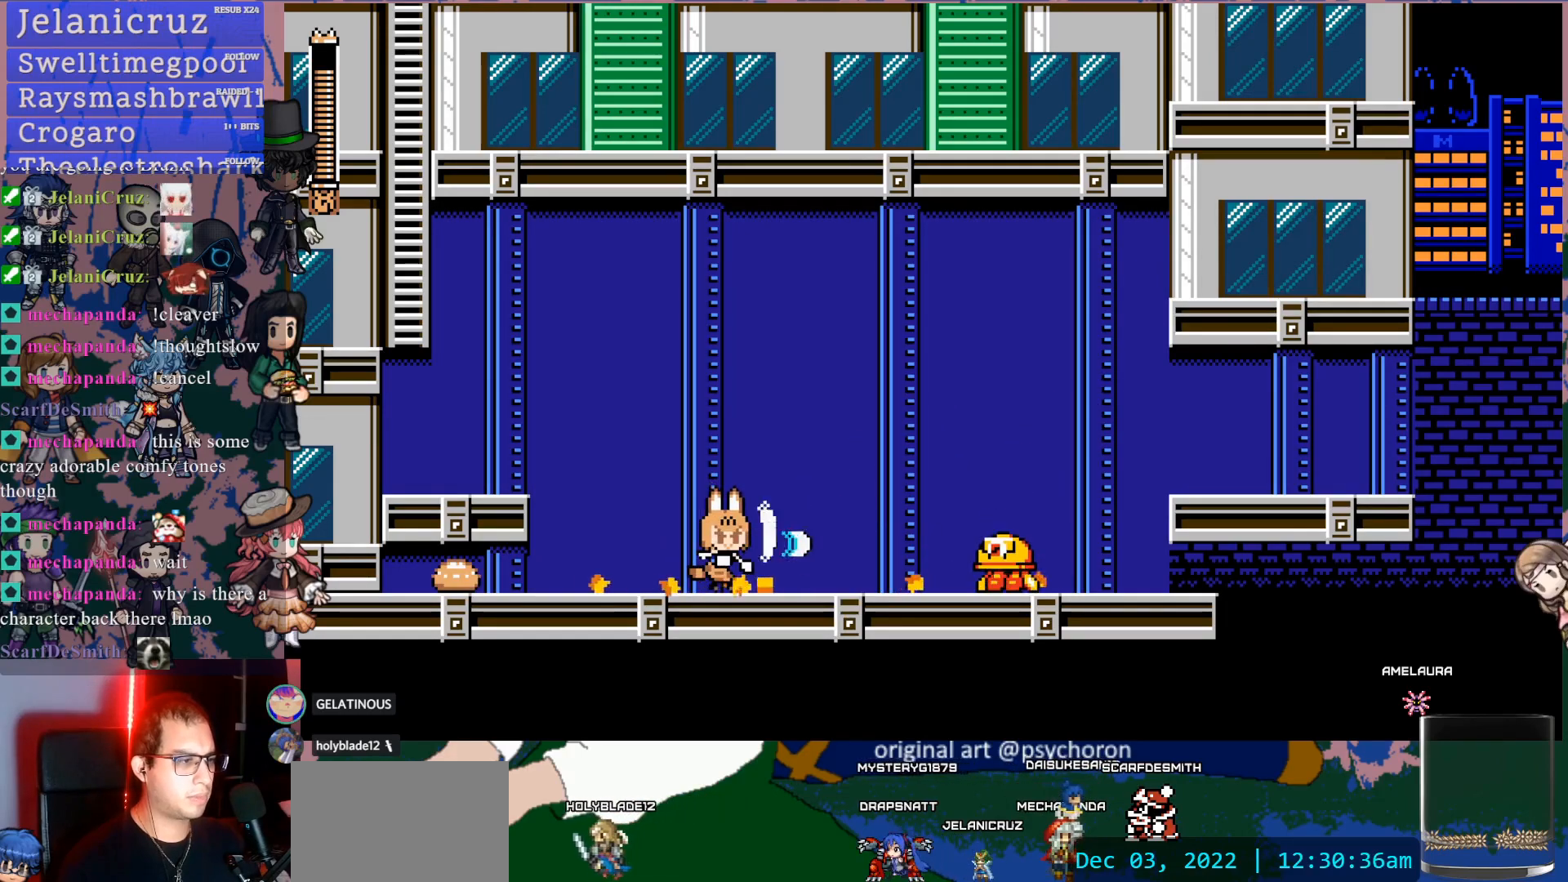
{"buttons": [], "left_stick": "center", "right_stick": "center", "events": [[33, "SQUARE", "down"], [150, "SQUARE", "up"], [200, "SQUARE", "down"], [300, "SQUARE", "up"], [367, "SQUARE", "down"], [483, "SQUARE", "up"]]}
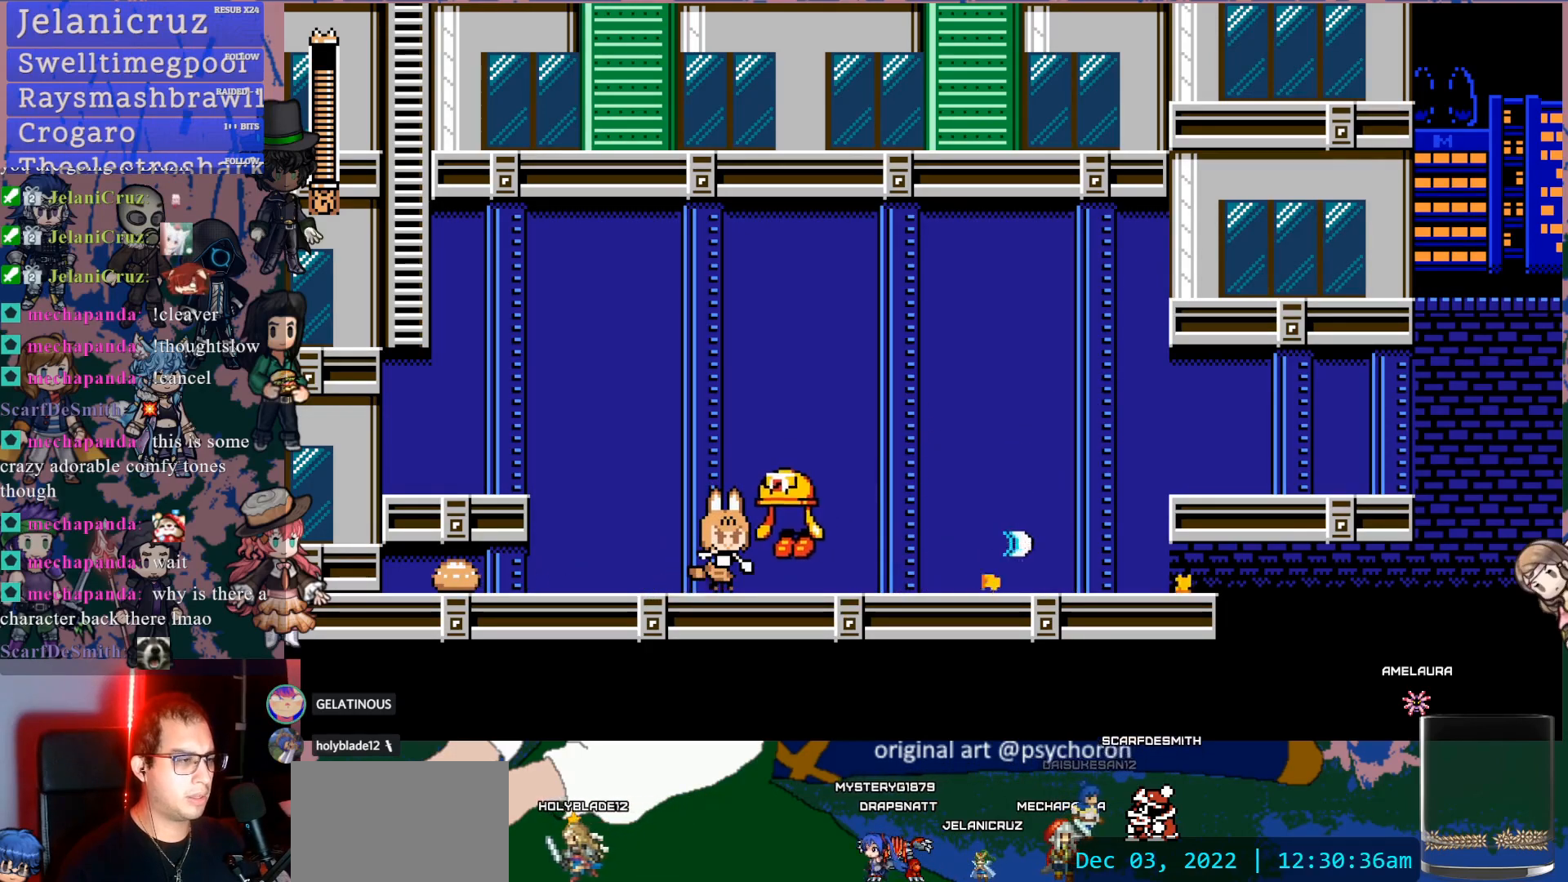
{"buttons": [], "left_stick": "center", "right_stick": "center", "events": [[83, "SQUARE", "down"], [217, "SQUARE", "up"], [417, "SQUARE", "down"], [500, "SQUARE", "up"]]}
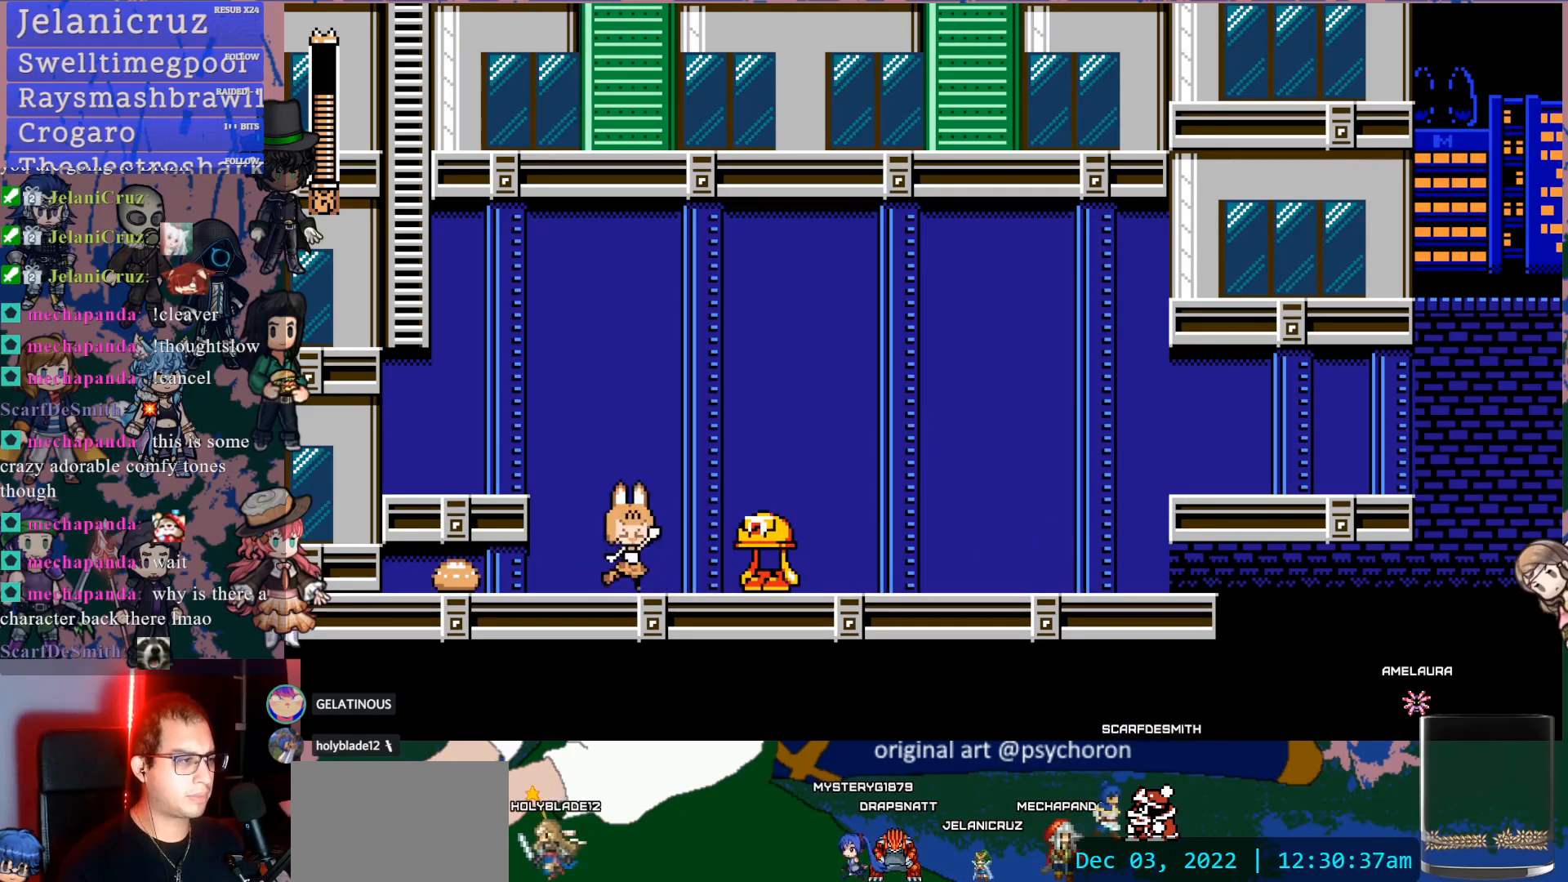
{"buttons": ["DPAD_RIGHT"], "left_stick": "center", "right_stick": "center", "events": [[117, "DPAD_RIGHT", "down"], [150, "SQUARE", "down"], [200, "SQUARE", "up"]]}
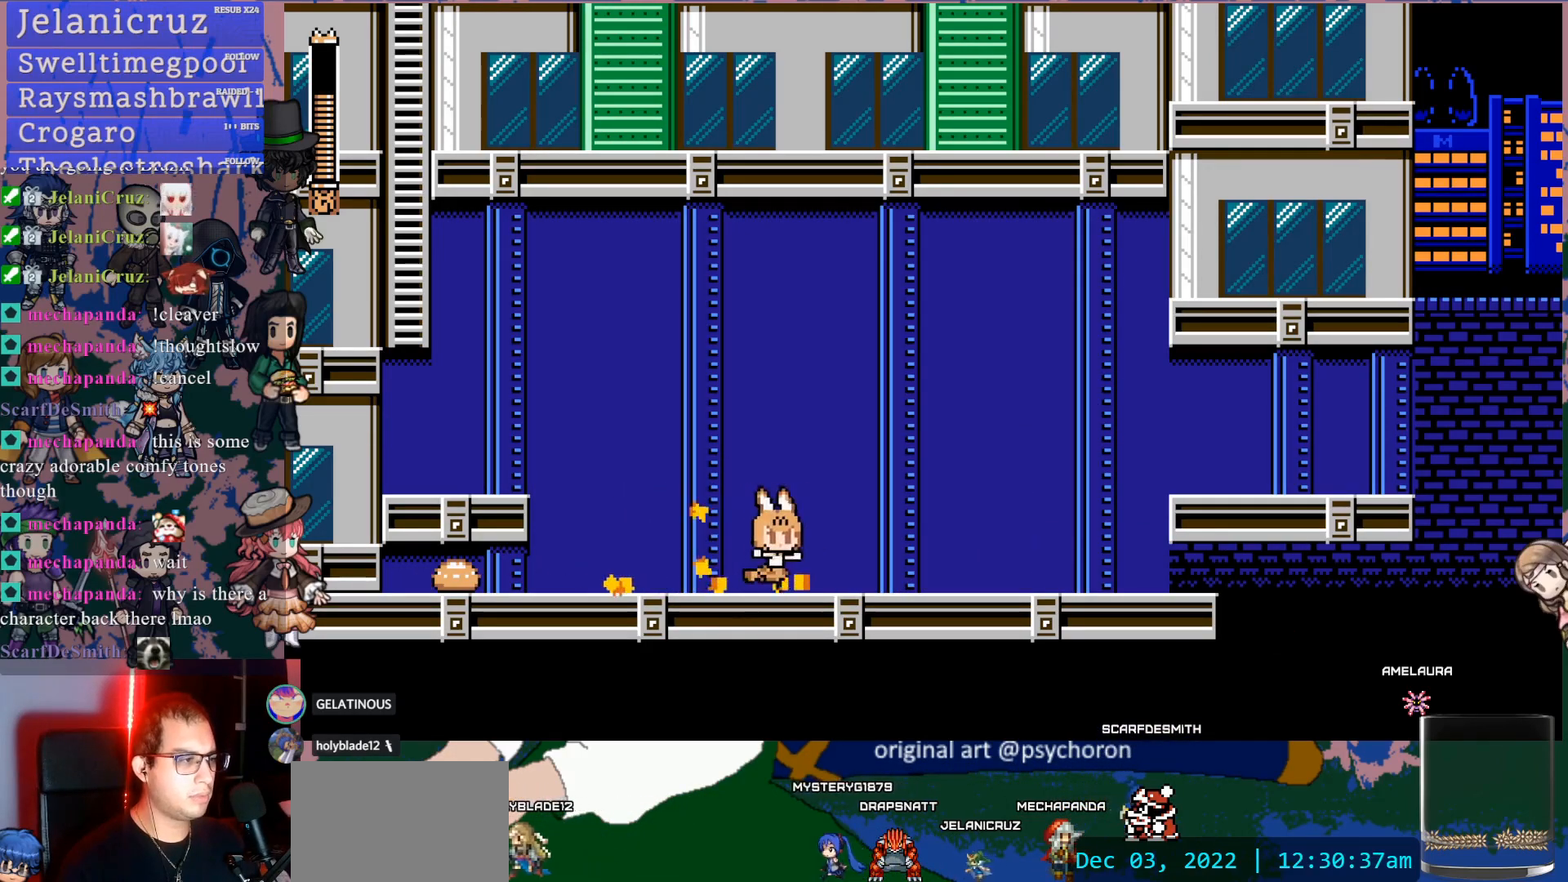
{"buttons": ["DPAD_RIGHT"], "left_stick": "center", "right_stick": "center", "events": []}
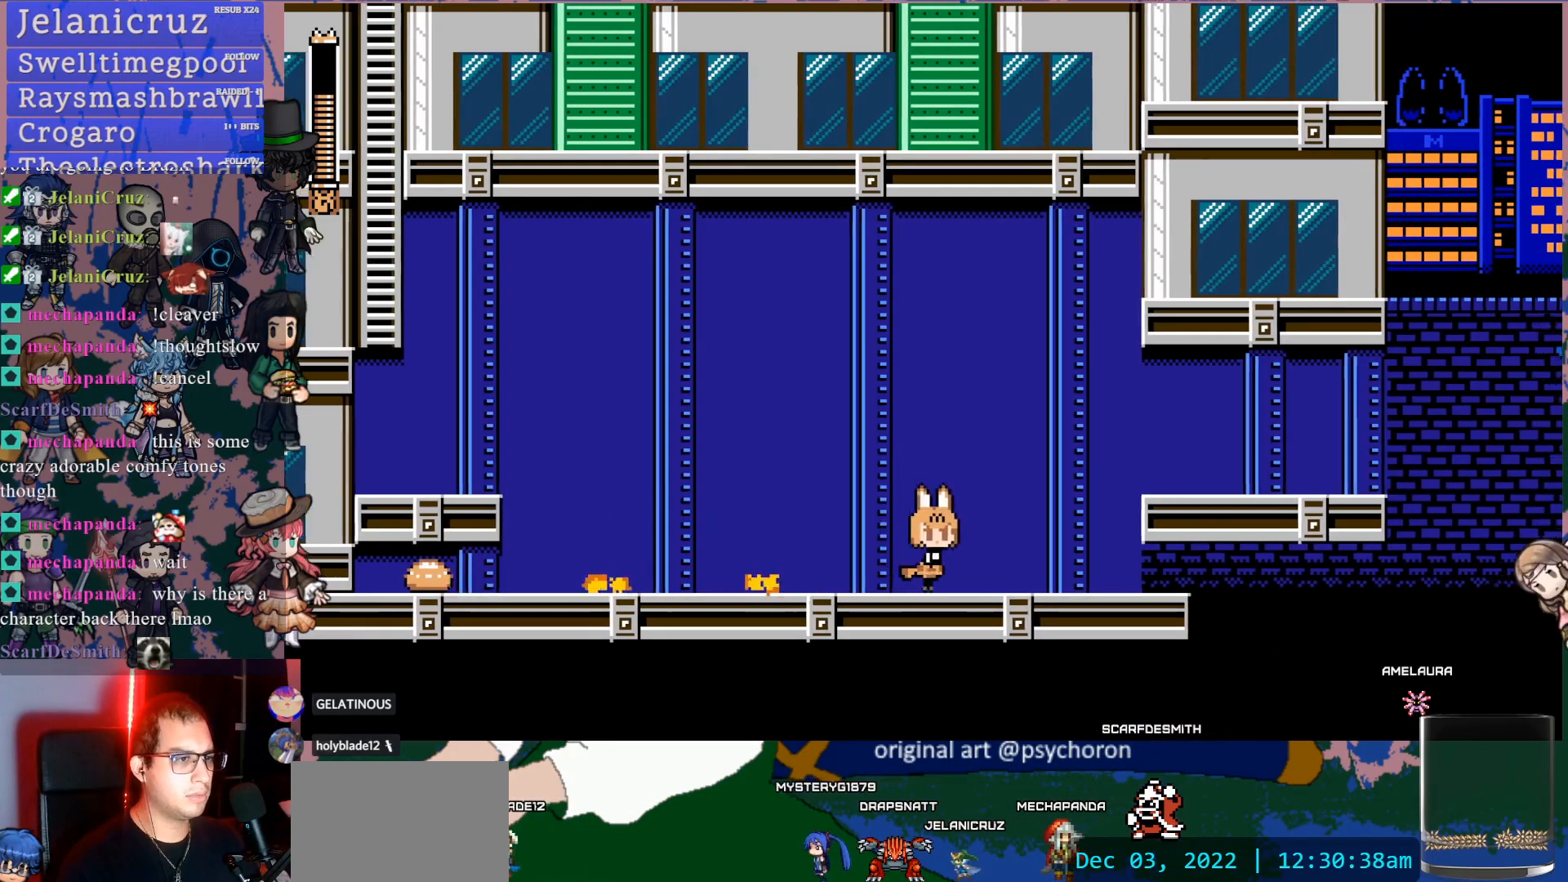
{"buttons": ["DPAD_RIGHT"], "left_stick": "center", "right_stick": "center", "events": [[333, "CROSS", "down"], [483, "CROSS", "up"]]}